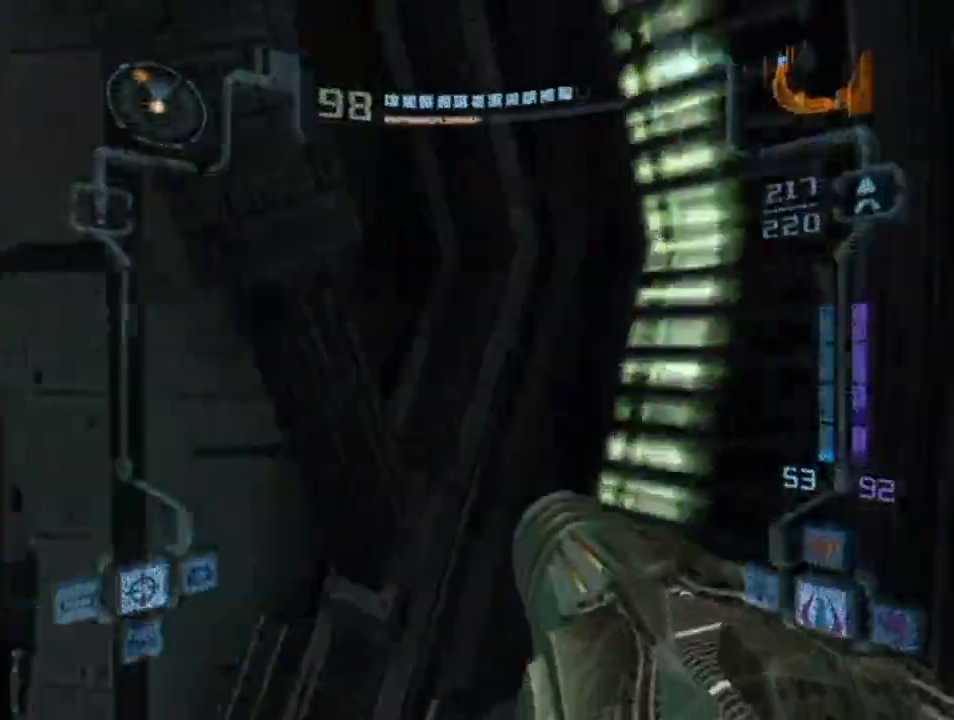
Gameplay with a controller (Nintendo layout); each line is a JSON object with the inputs held at the frame after it. "events" lists button and stick changes between this image and that frame as [ms after this image, input, new state], when the widget could be followed in between. Not read: L3 R3.
{"buttons": [], "left_stick": "up-left", "right_stick": "center", "events": [[150, "L1", "up"], [467, "left_stick", "up-left"]]}
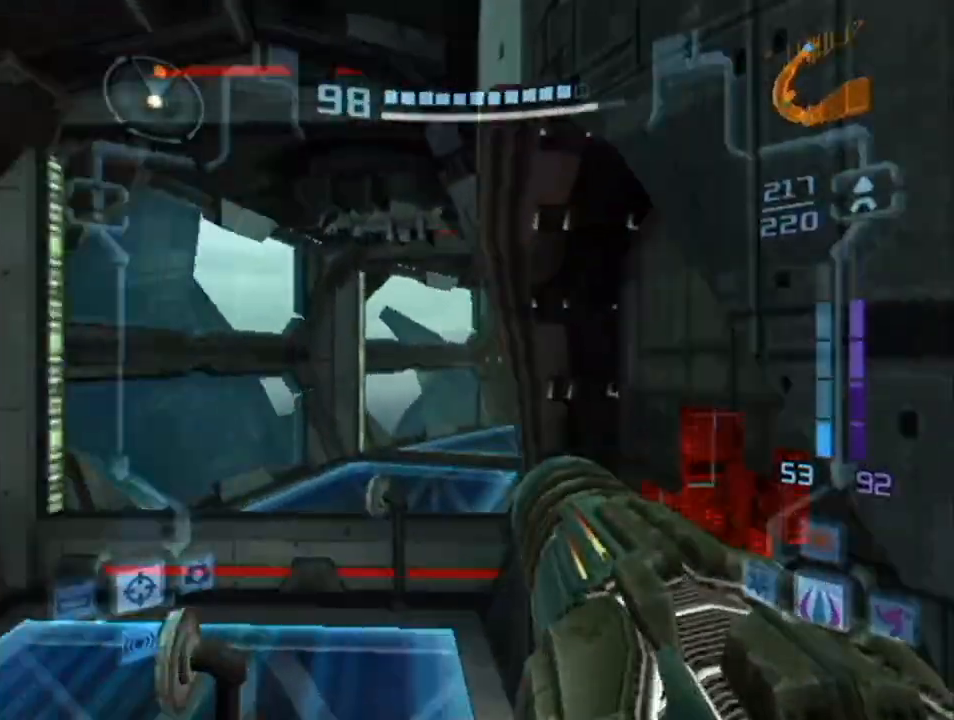
{"buttons": ["L1"], "left_stick": "up", "right_stick": "center", "events": [[67, "left_stick", "up"], [133, "L1", "down"]]}
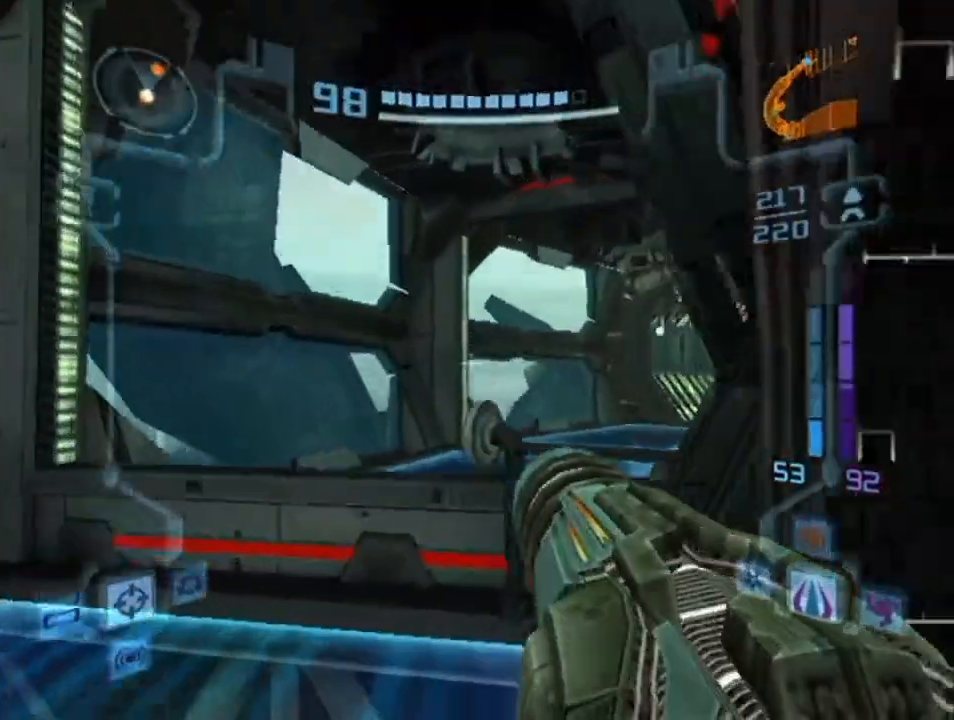
{"buttons": ["L1", "R1"], "left_stick": "up-right", "right_stick": "center", "events": [[150, "B", "down"], [317, "B", "up"], [367, "R1", "down"], [400, "left_stick", "up-right"]]}
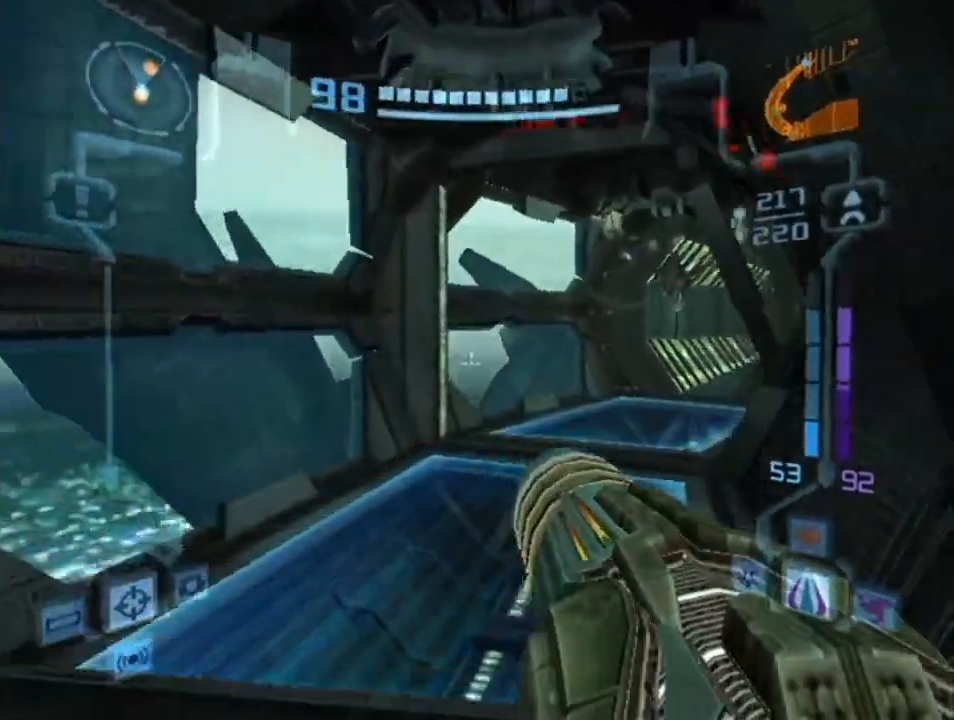
{"buttons": ["L1"], "left_stick": "up", "right_stick": "center", "events": [[67, "left_stick", "up"], [100, "X", "down"], [133, "R1", "up"], [217, "X", "up"]]}
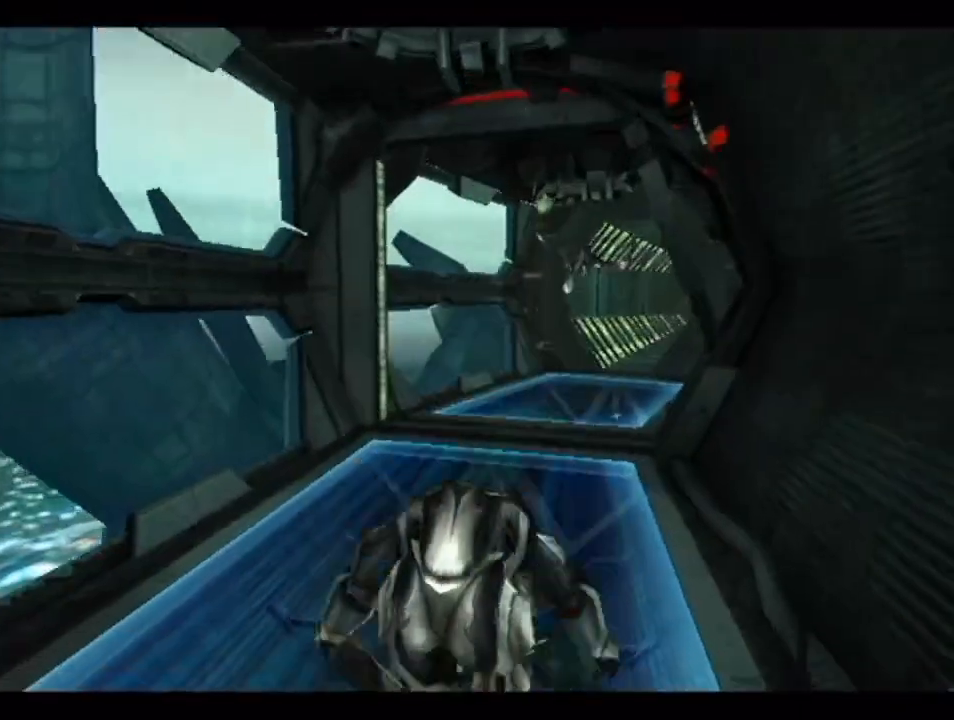
{"buttons": [], "left_stick": "up", "right_stick": "center", "events": [[50, "L1", "up"]]}
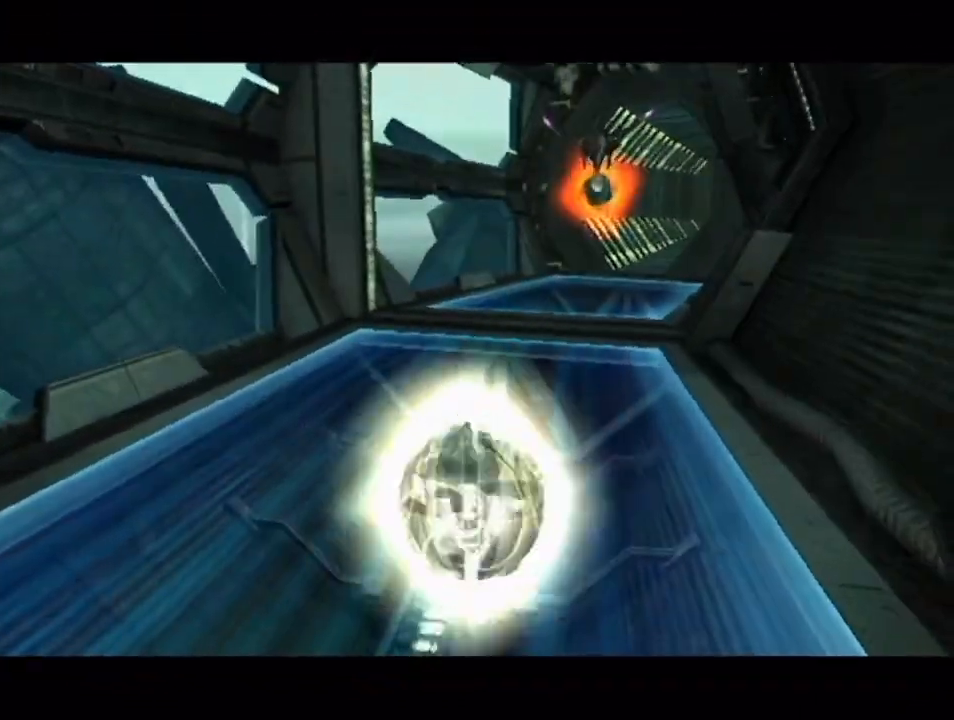
{"buttons": ["B"], "left_stick": "up", "right_stick": "center", "events": [[100, "B", "down"]]}
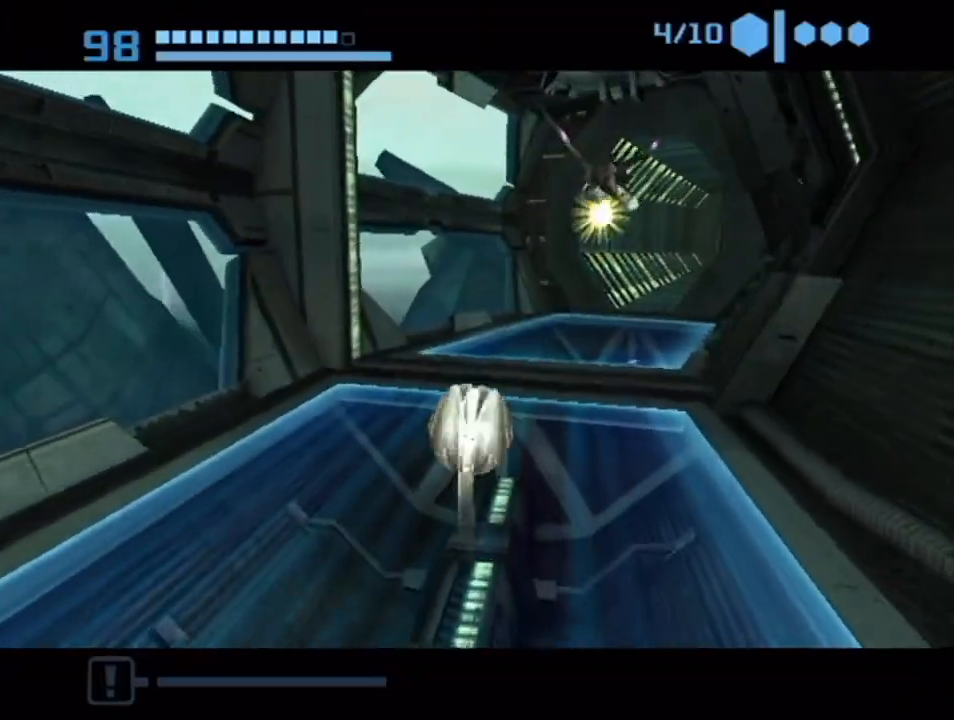
{"buttons": ["B"], "left_stick": "up", "right_stick": "center", "events": []}
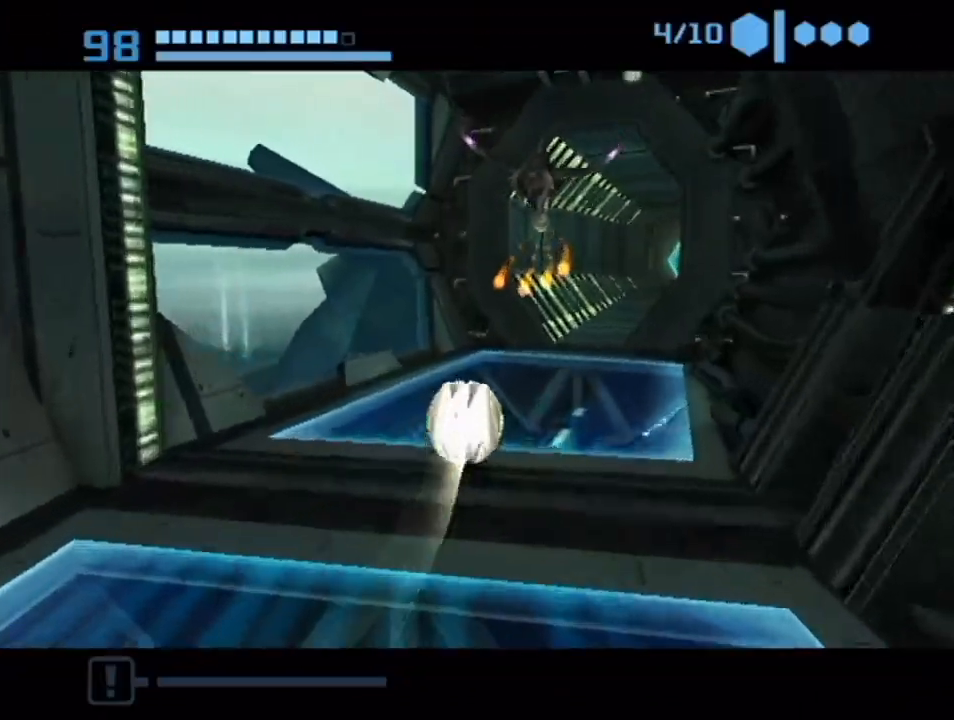
{"buttons": ["B"], "left_stick": "up-right", "right_stick": "center", "events": [[183, "B", "up"], [250, "B", "down"], [417, "left_stick", "up-right"]]}
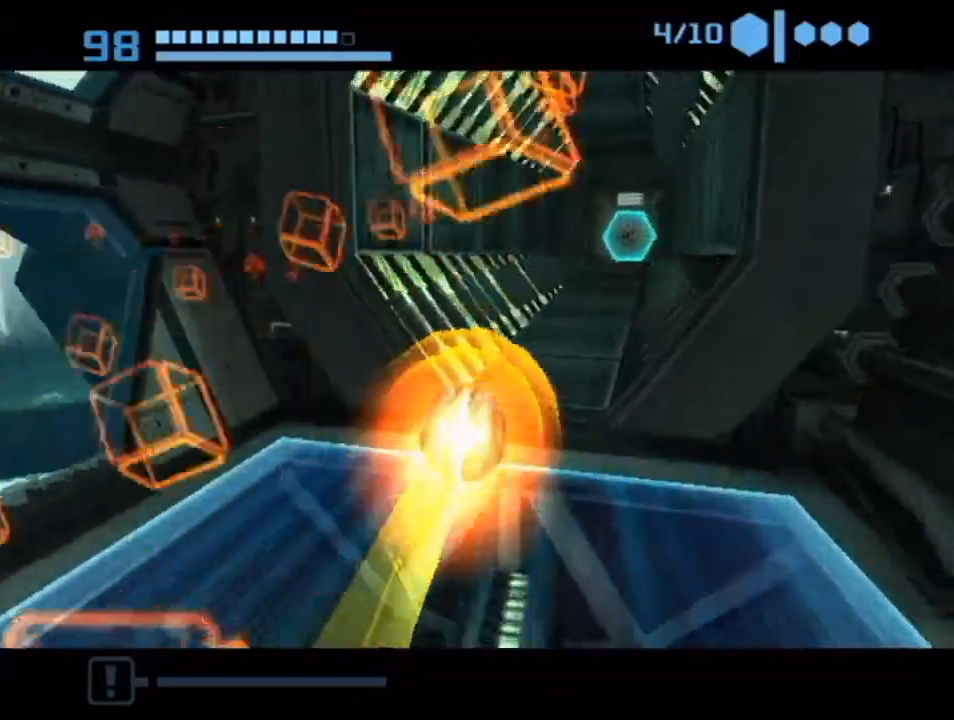
{"buttons": ["B"], "left_stick": "up", "right_stick": "center", "events": [[317, "left_stick", "up"]]}
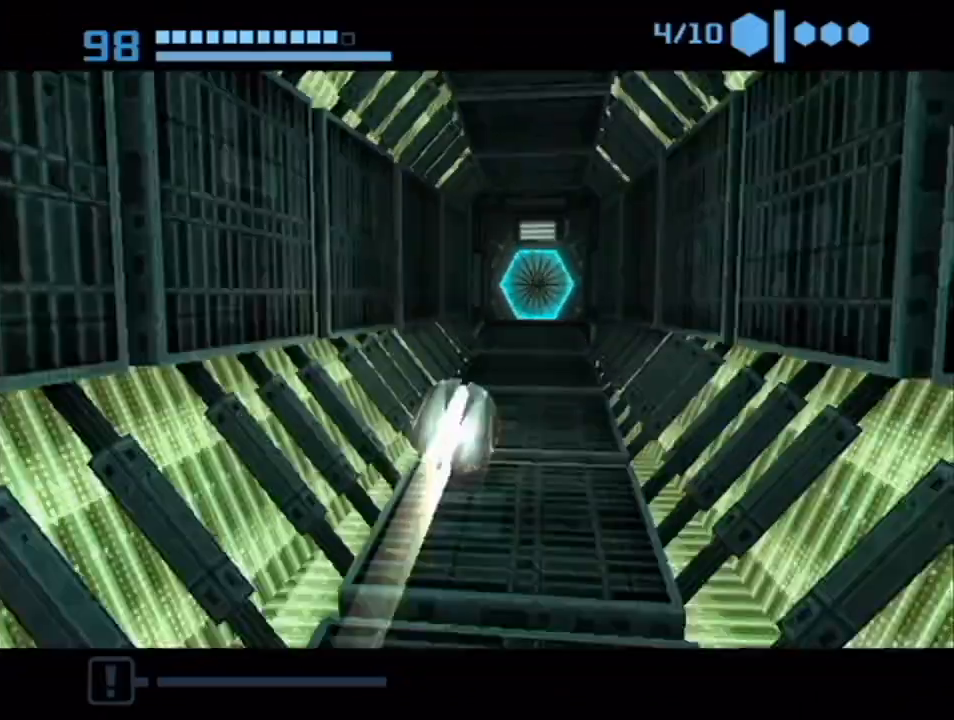
{"buttons": ["B"], "left_stick": "up", "right_stick": "center", "events": [[217, "B", "up"], [283, "B", "down"]]}
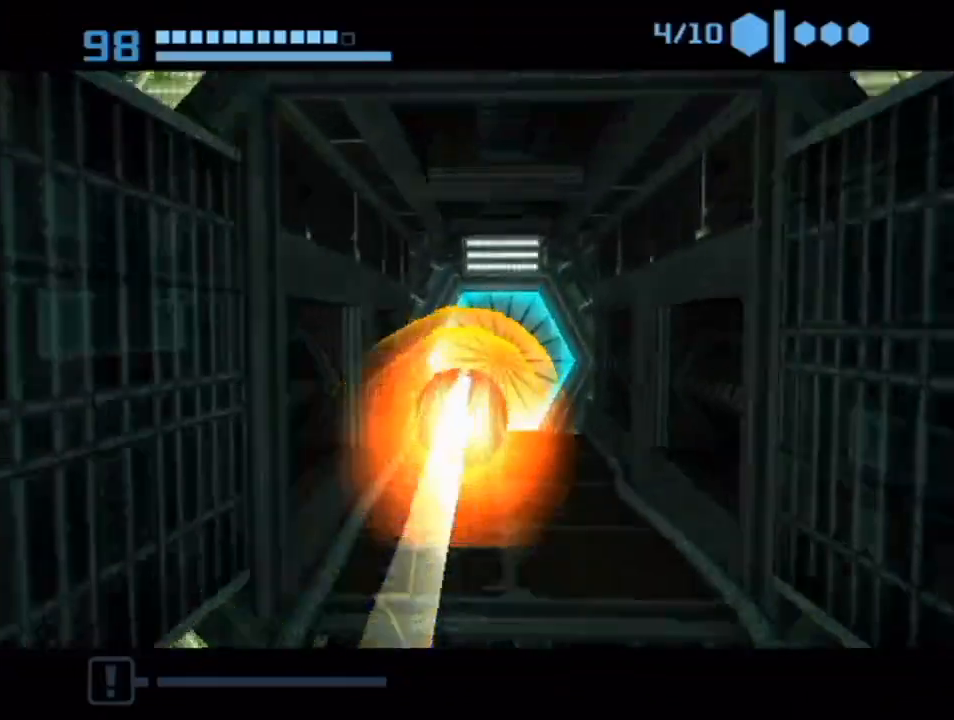
{"buttons": [], "left_stick": "down", "right_stick": "center", "events": [[83, "B", "up"], [183, "A", "down"], [250, "A", "up"], [250, "left_stick", "down"], [317, "A", "down"], [367, "A", "up"]]}
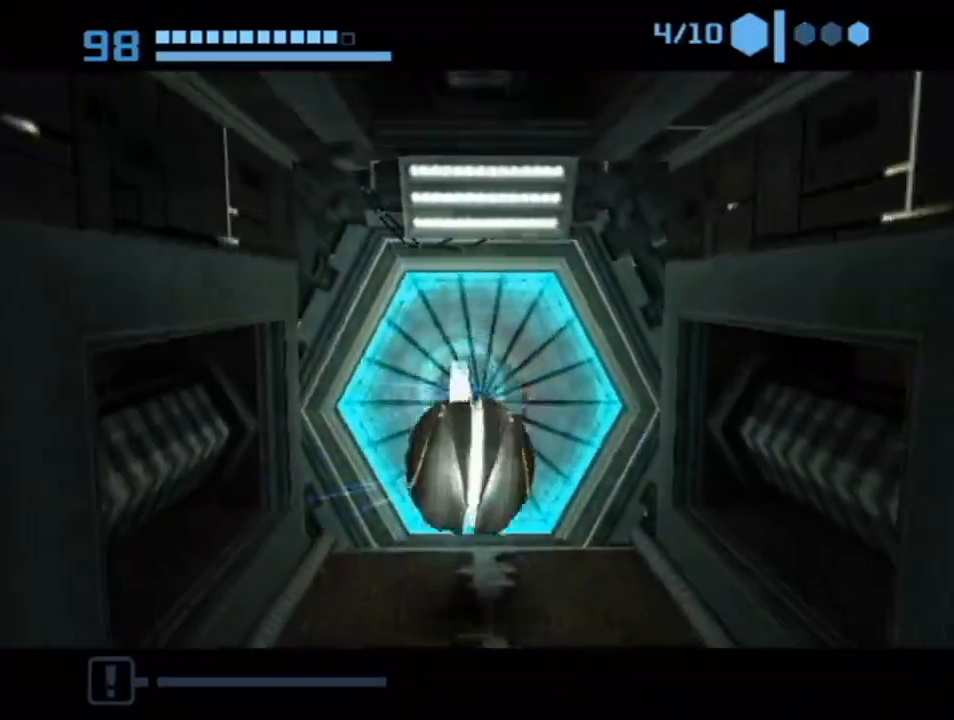
{"buttons": [], "left_stick": "up", "right_stick": "center", "events": [[183, "X", "down"], [283, "left_stick", "center"], [350, "X", "up"], [350, "left_stick", "up"]]}
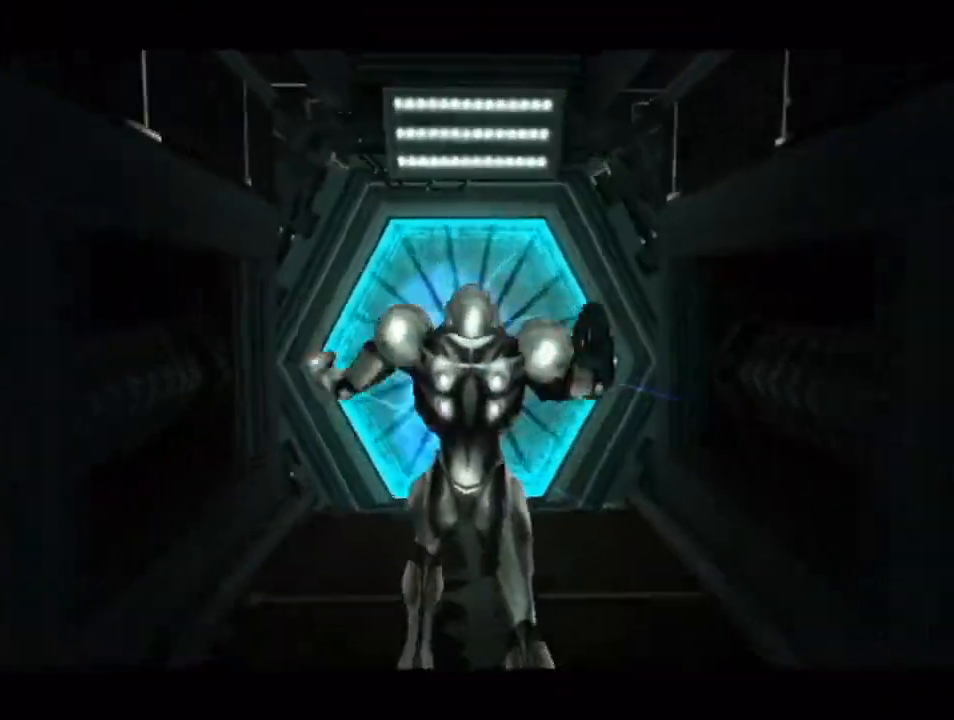
{"buttons": [], "left_stick": "up", "right_stick": "center", "events": []}
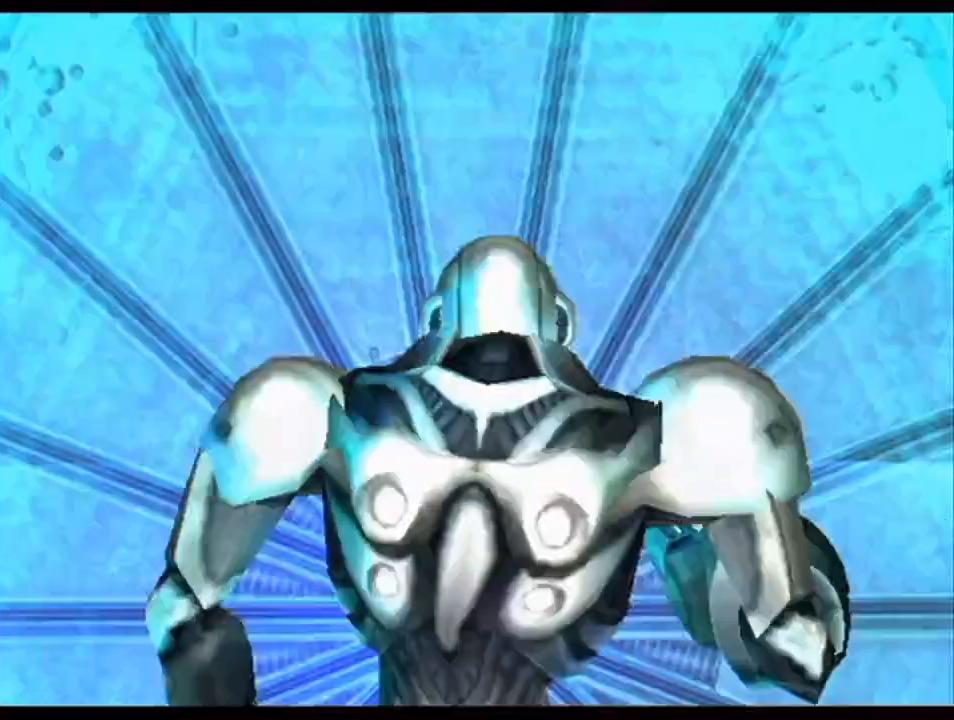
{"buttons": [], "left_stick": "up", "right_stick": "left", "events": [[500, "right_stick", "left"]]}
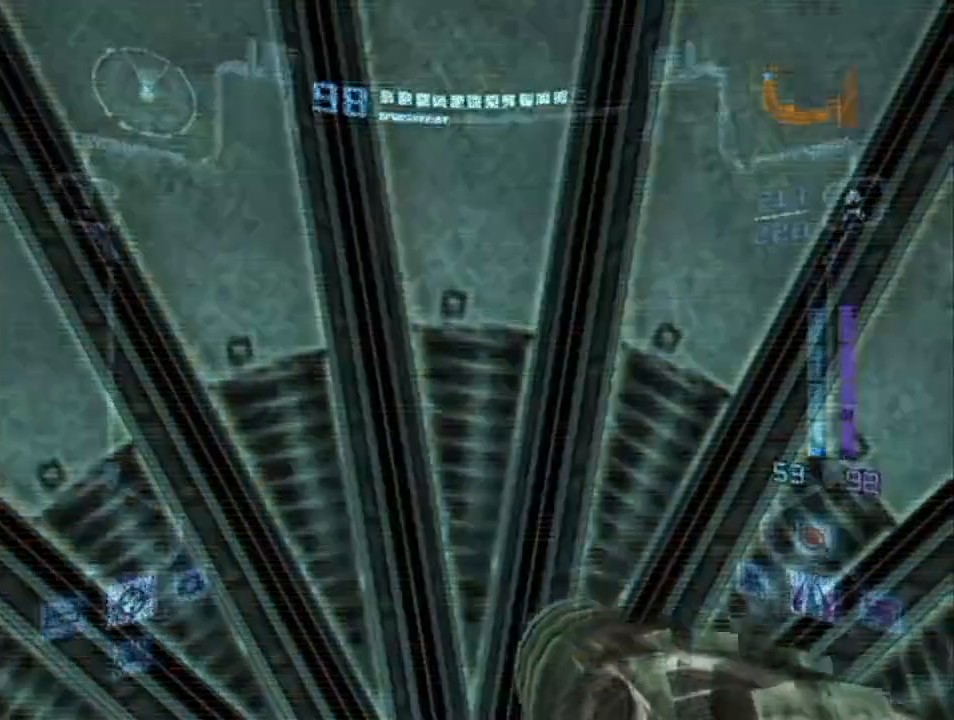
{"buttons": ["L1"], "left_stick": "up", "right_stick": "left", "events": [[400, "L1", "down"]]}
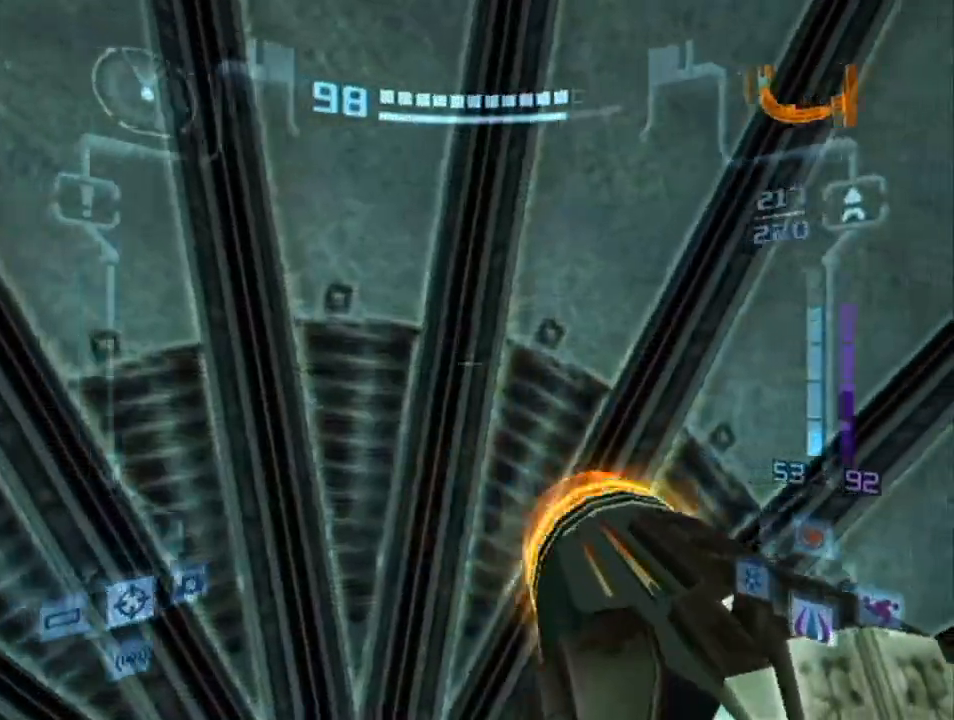
{"buttons": ["L1"], "left_stick": "up-left", "right_stick": "center", "events": [[33, "right_stick", "center"], [150, "left_stick", "up-left"]]}
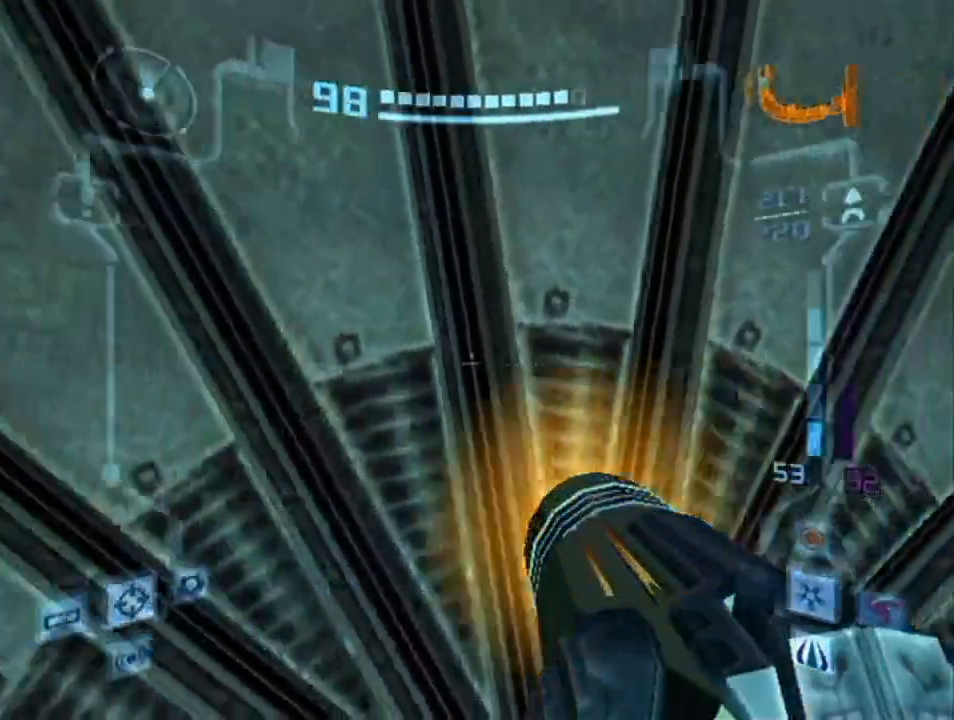
{"buttons": ["L1"], "left_stick": "up", "right_stick": "center", "events": [[250, "left_stick", "up"]]}
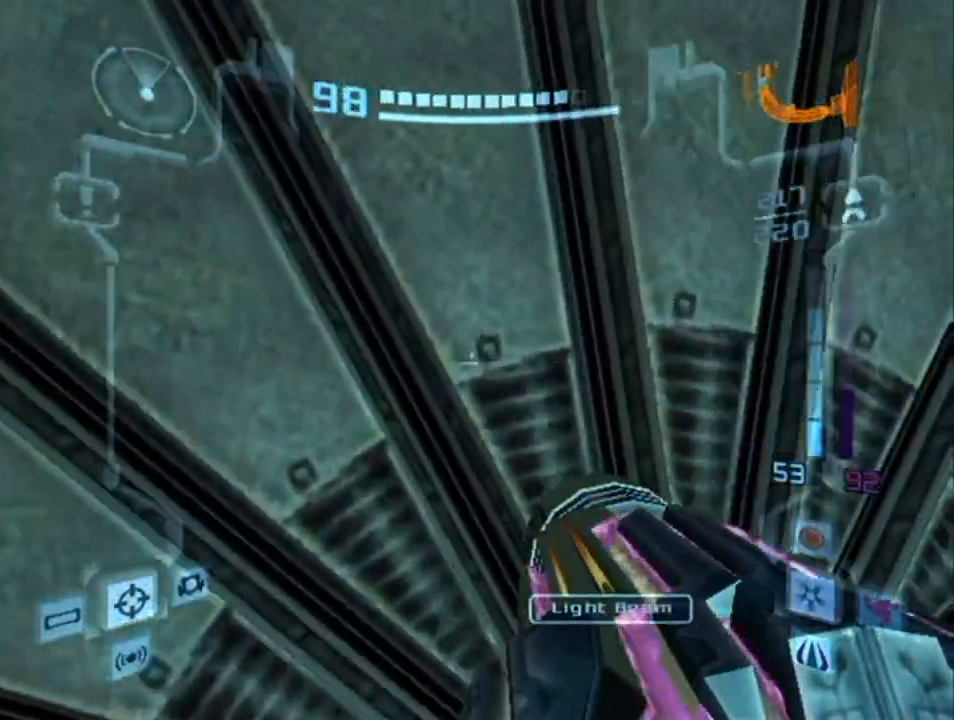
{"buttons": ["L1"], "left_stick": "up-left", "right_stick": "center", "events": [[317, "left_stick", "up-left"]]}
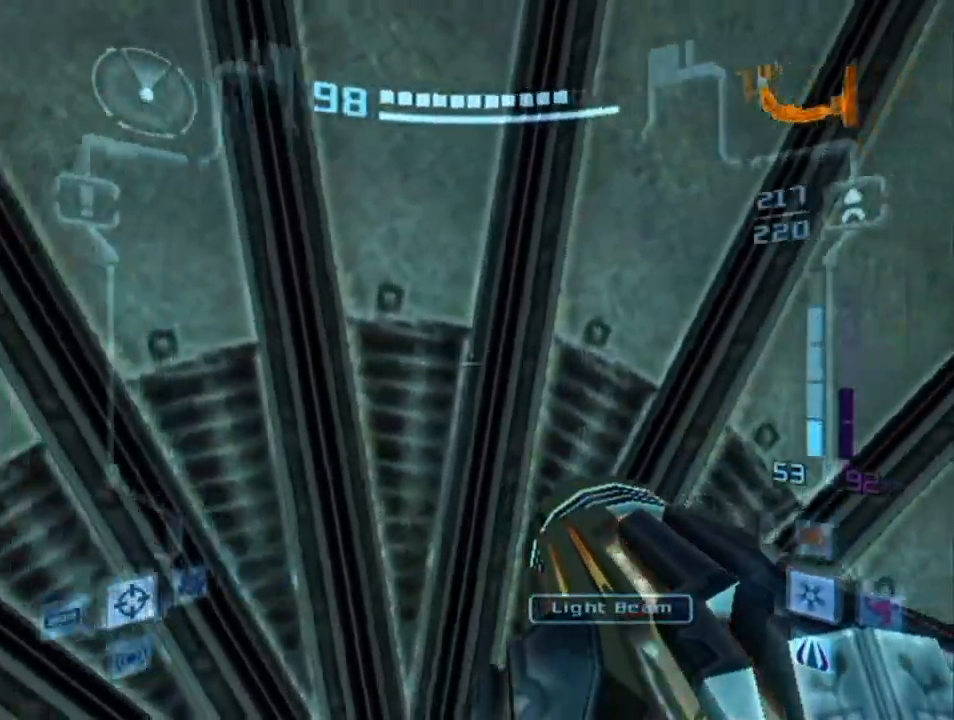
{"buttons": ["L1"], "left_stick": "up-right", "right_stick": "center", "events": [[433, "left_stick", "up-right"]]}
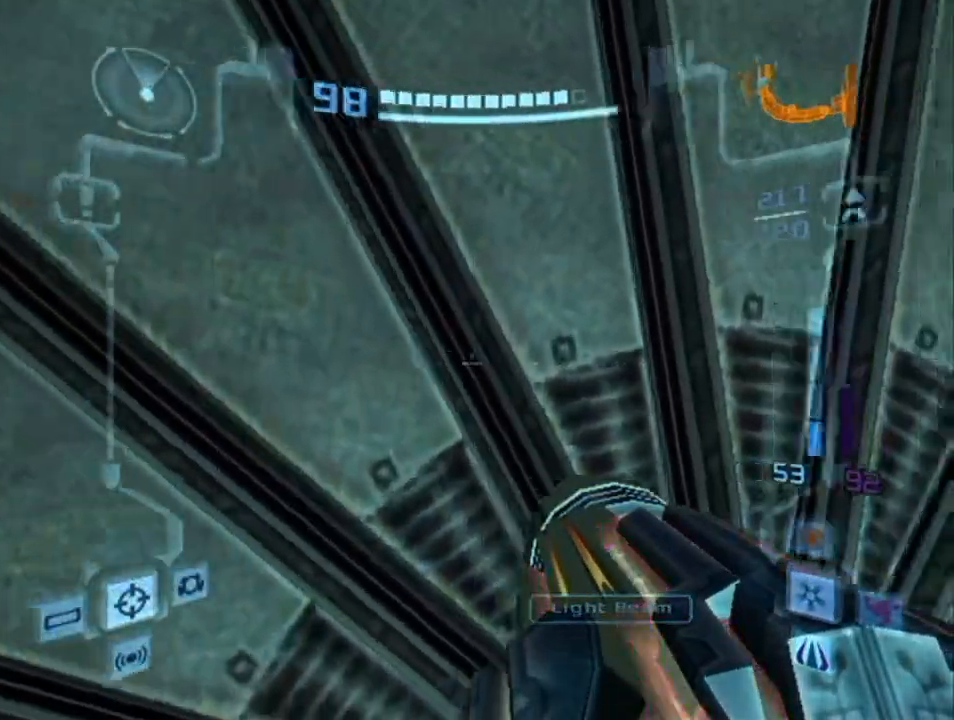
{"buttons": ["L1"], "left_stick": "up-left", "right_stick": "center", "events": [[383, "left_stick", "up-left"]]}
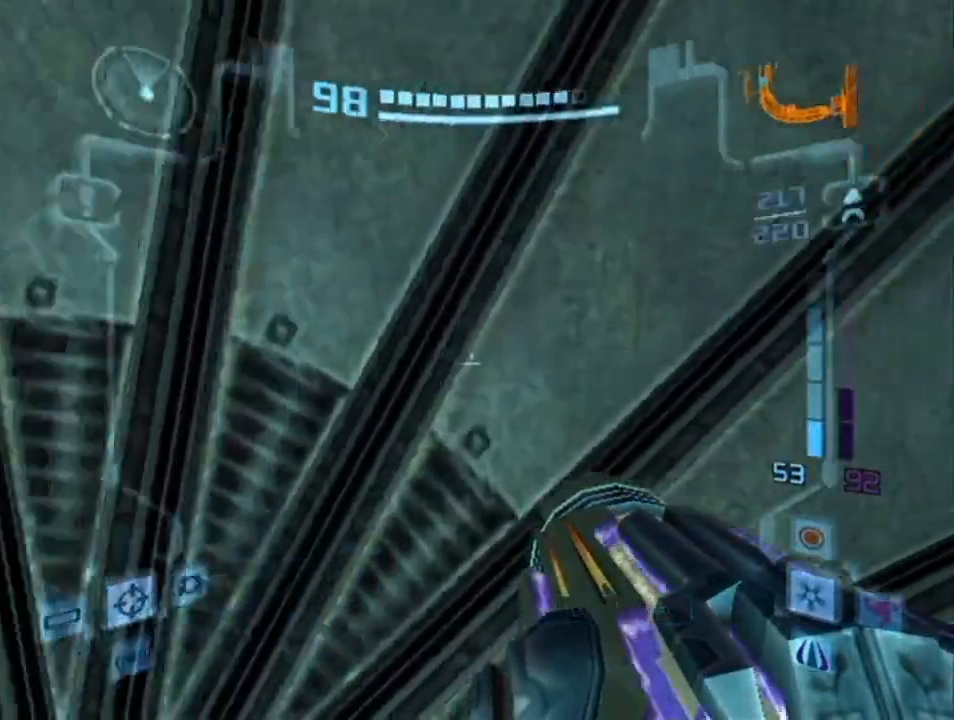
{"buttons": ["L1"], "left_stick": "up-right", "right_stick": "center", "events": [[317, "left_stick", "up-right"]]}
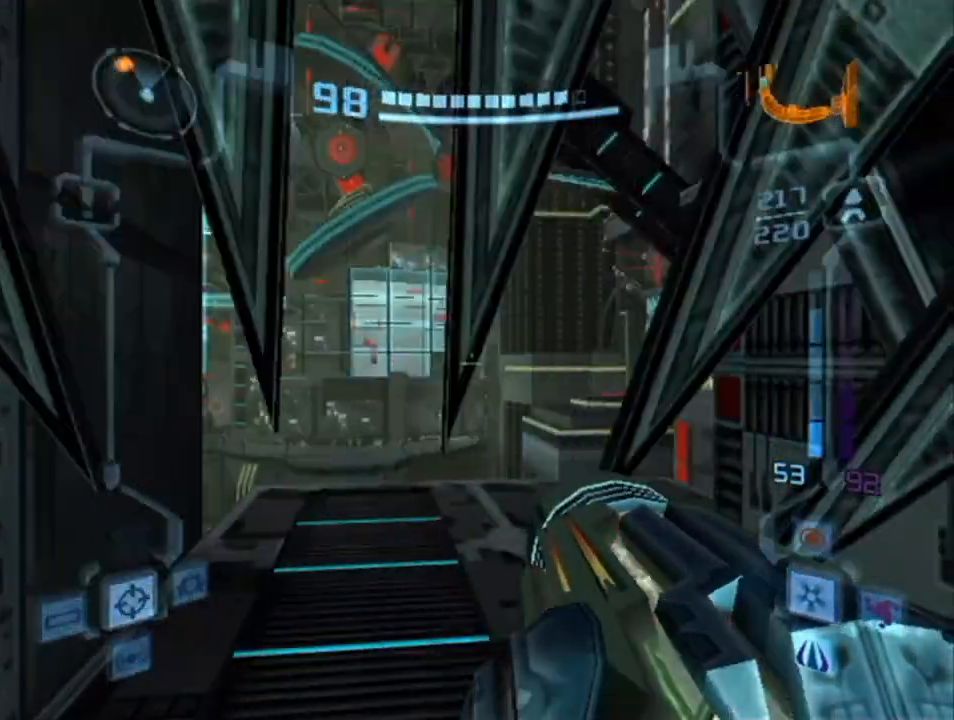
{"buttons": ["L1"], "left_stick": "up-left", "right_stick": "center", "events": [[250, "left_stick", "up-left"]]}
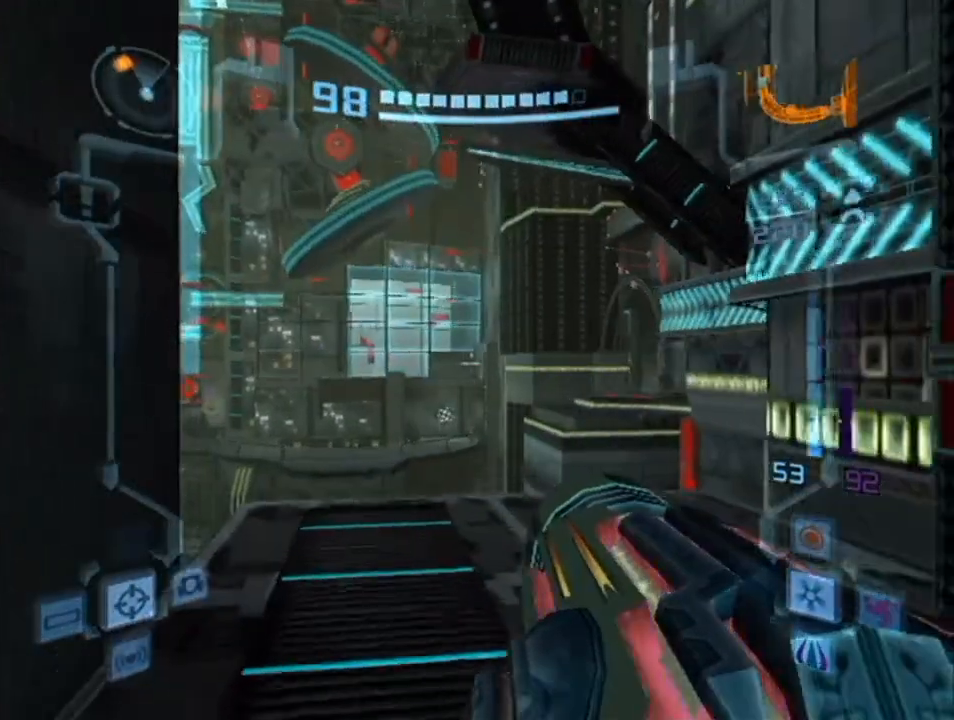
{"buttons": ["L1"], "left_stick": "up", "right_stick": "center", "events": [[250, "left_stick", "up"]]}
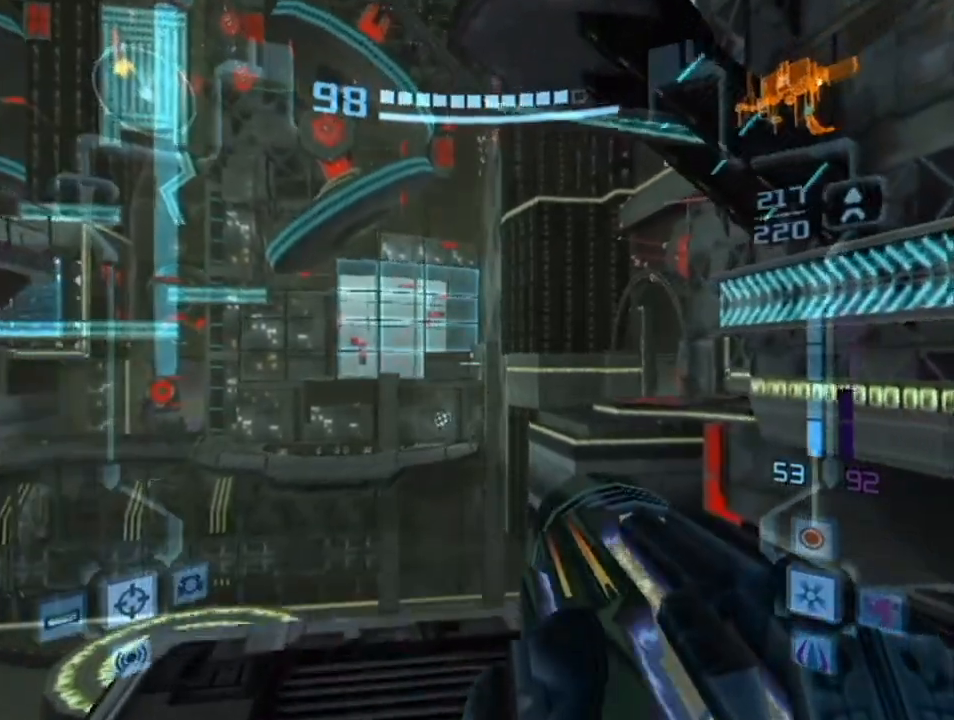
{"buttons": ["B", "L1"], "left_stick": "up", "right_stick": "center", "events": [[500, "B", "down"]]}
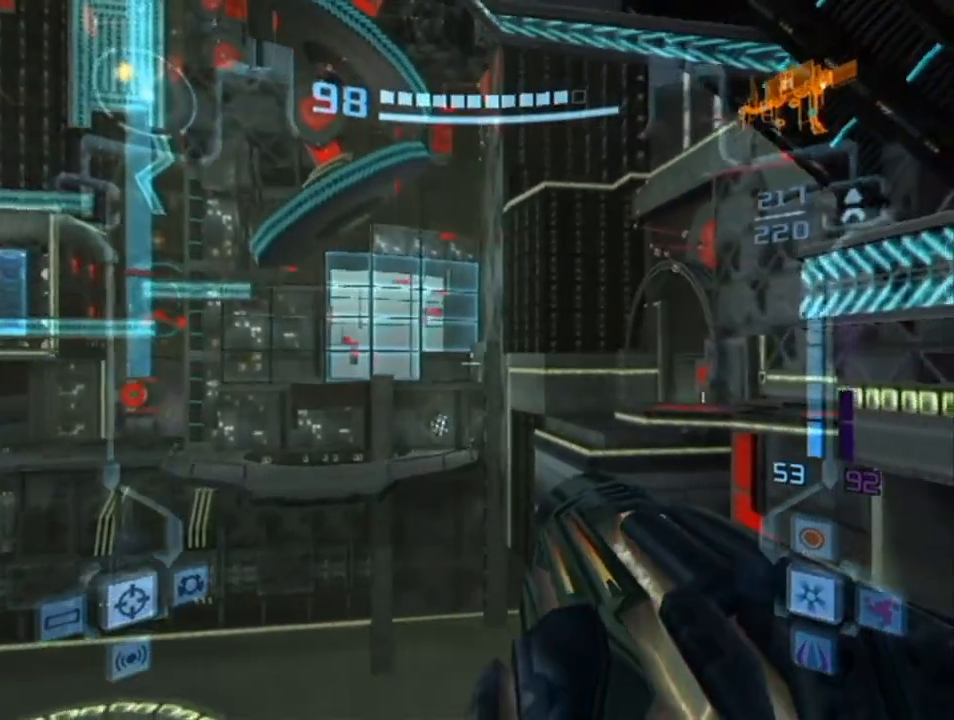
{"buttons": [], "left_stick": "up-right", "right_stick": "center", "events": [[150, "B", "up"], [250, "L1", "up"], [300, "left_stick", "up-right"]]}
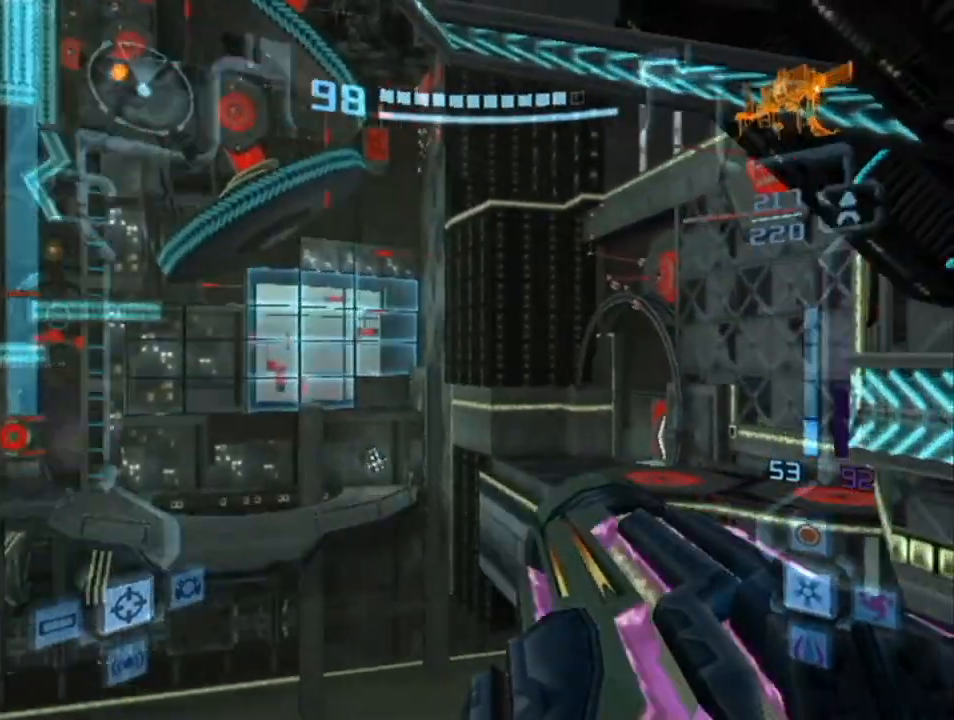
{"buttons": [], "left_stick": "up", "right_stick": "center", "events": [[50, "B", "down"], [150, "B", "up"], [150, "left_stick", "up"], [250, "B", "down"], [350, "B", "up"]]}
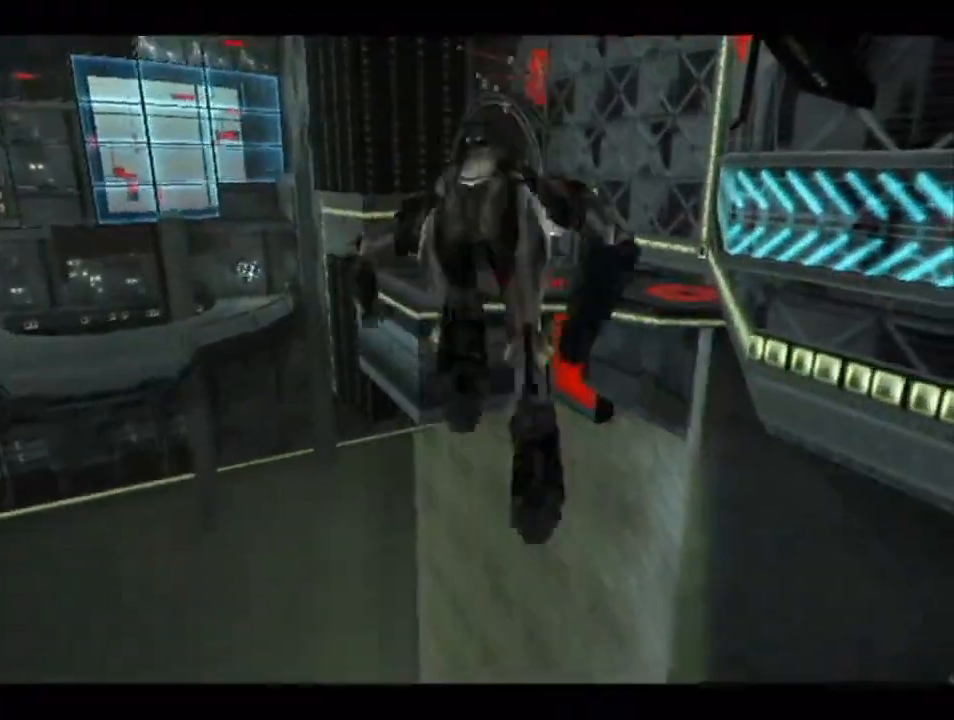
{"buttons": [], "left_stick": "up-right", "right_stick": "center", "events": [[167, "B", "down"], [317, "B", "up"], [367, "left_stick", "up-right"]]}
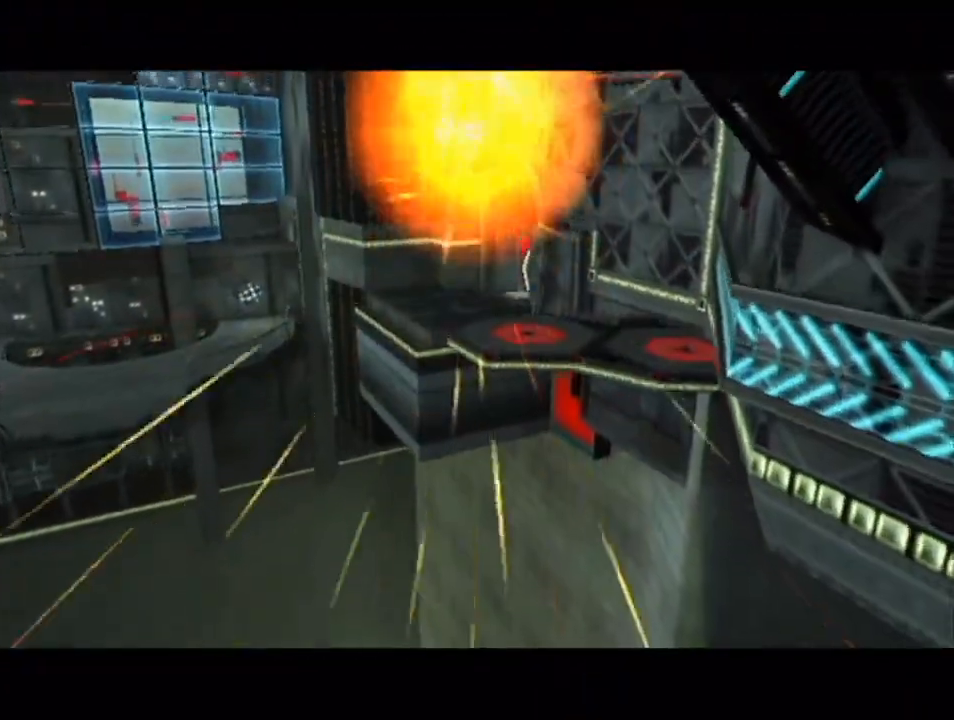
{"buttons": [], "left_stick": "up", "right_stick": "center", "events": [[250, "left_stick", "up"], [383, "B", "down"], [500, "B", "up"]]}
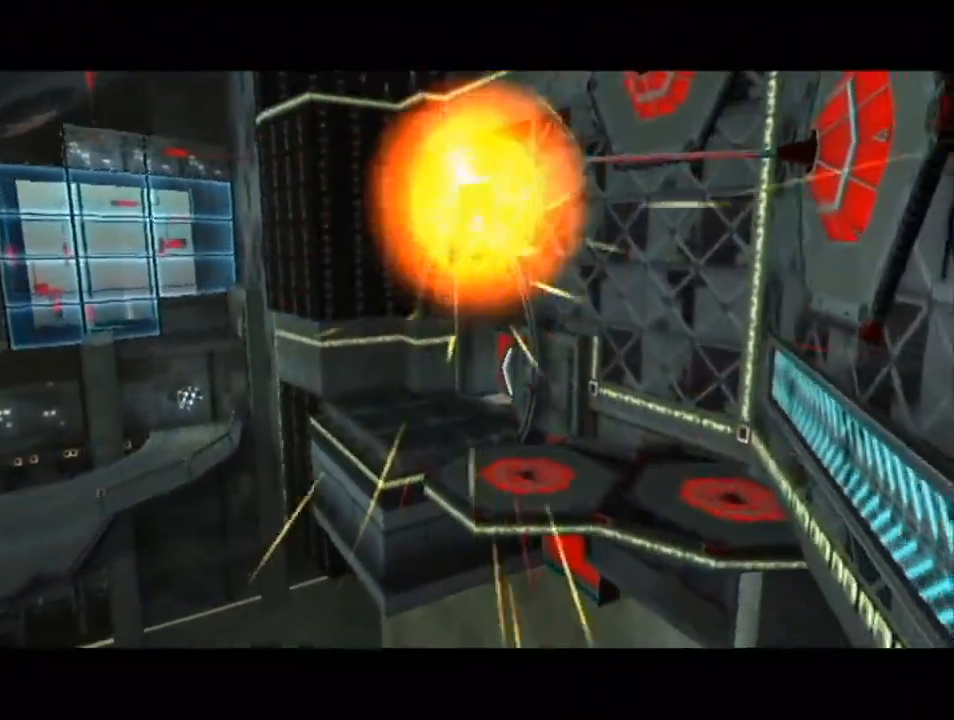
{"buttons": [], "left_stick": "up-left", "right_stick": "center", "events": [[133, "left_stick", "up-left"], [417, "B", "down"], [500, "B", "up"]]}
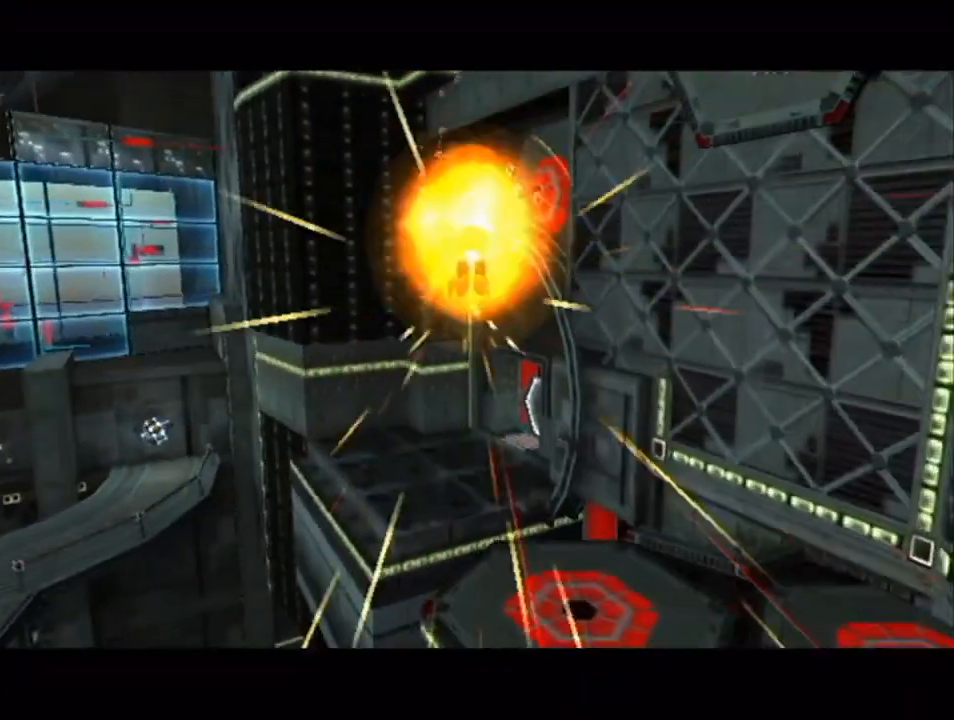
{"buttons": [], "left_stick": "up-left", "right_stick": "center", "events": [[117, "B", "down"], [283, "B", "up"]]}